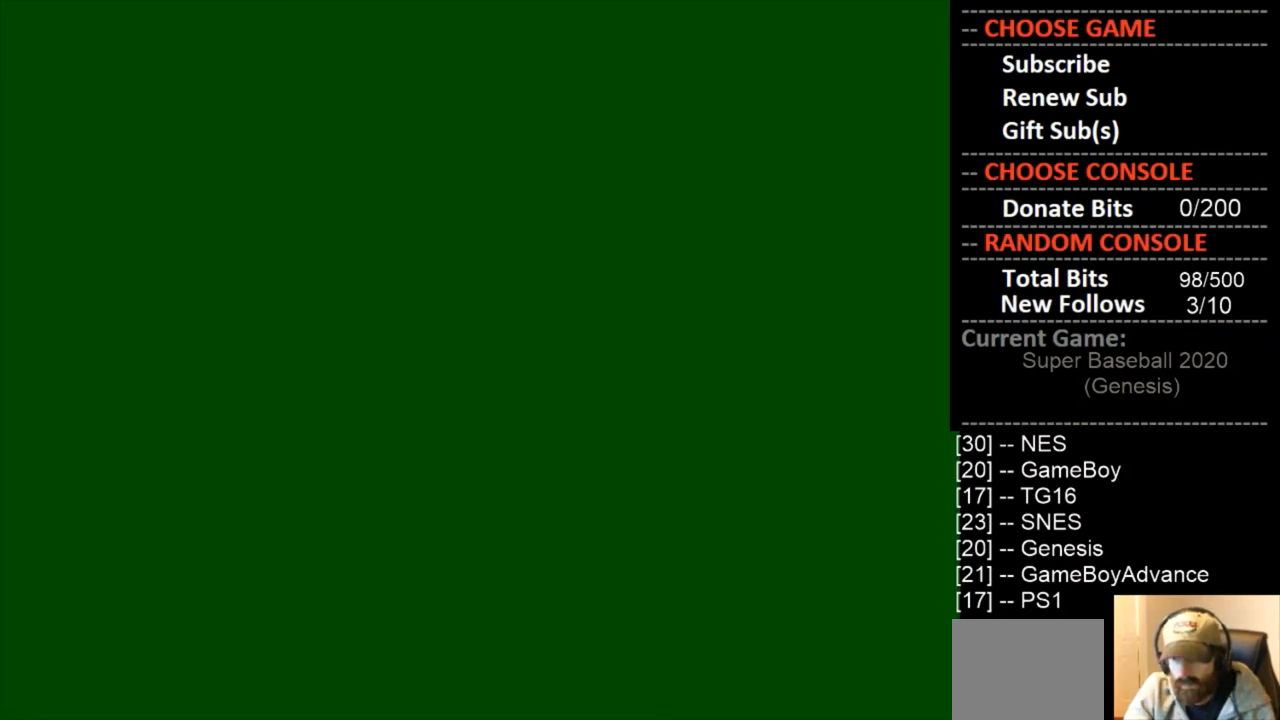
Gameplay with a controller (PlayStation layout); each line is a JSON object with the inputs held at the frame after it. "events" lists button and stick changes between this image and that frame as [ms after this image, input, new state], when the widget could be followed in between. Not read: left_stick right_stick.
{"buttons": [], "events": []}
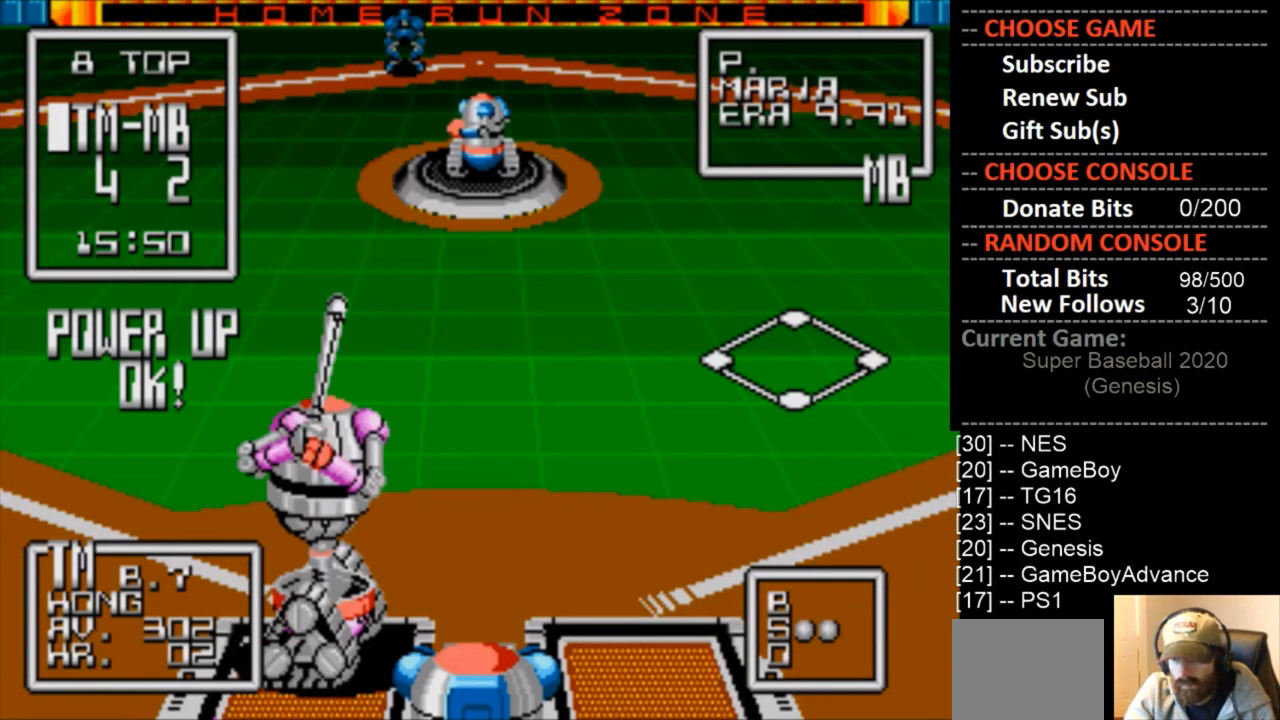
{"buttons": [], "events": []}
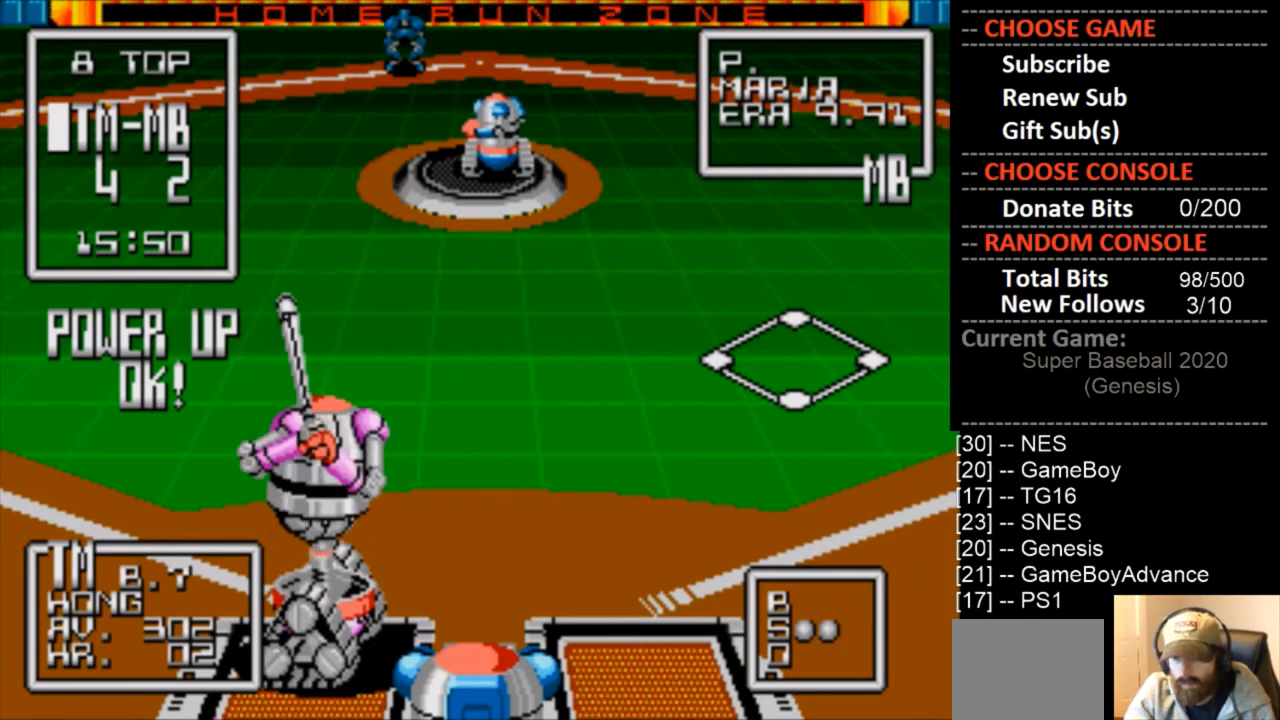
{"buttons": [], "events": []}
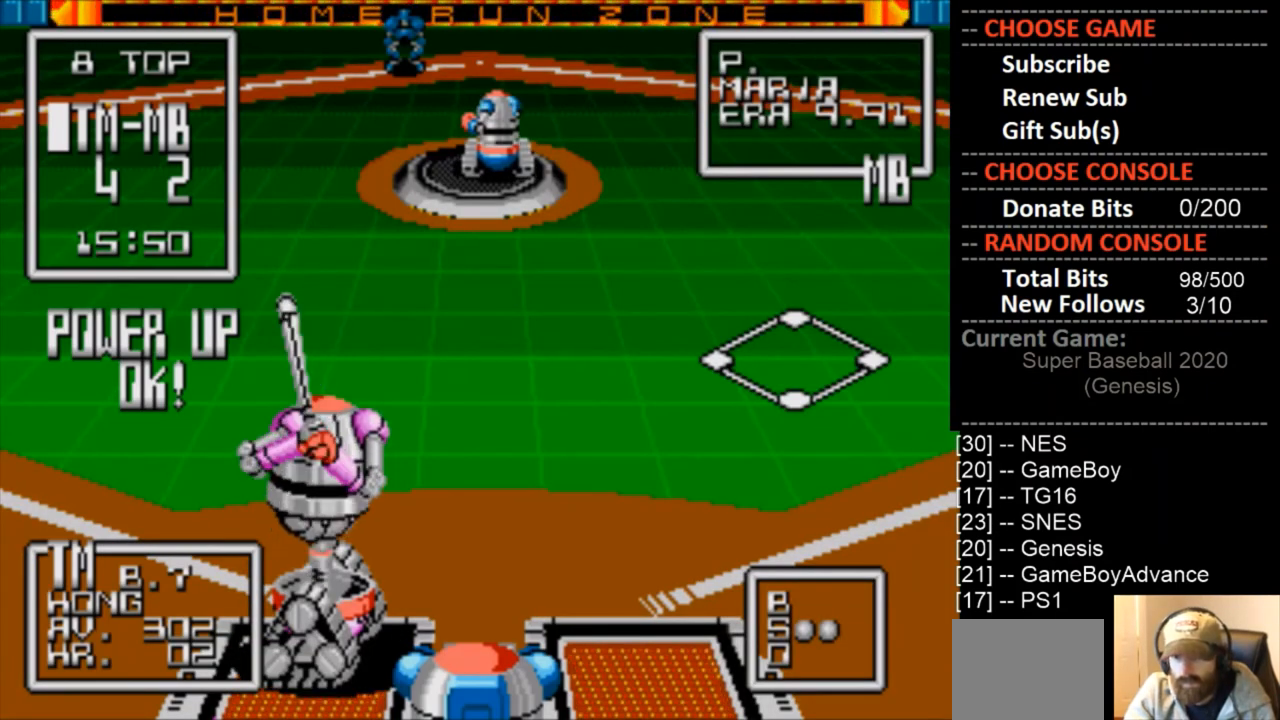
{"buttons": [], "events": [[100, "DPAD_RIGHT", "down"], [133, "DPAD_RIGHT", "up"]]}
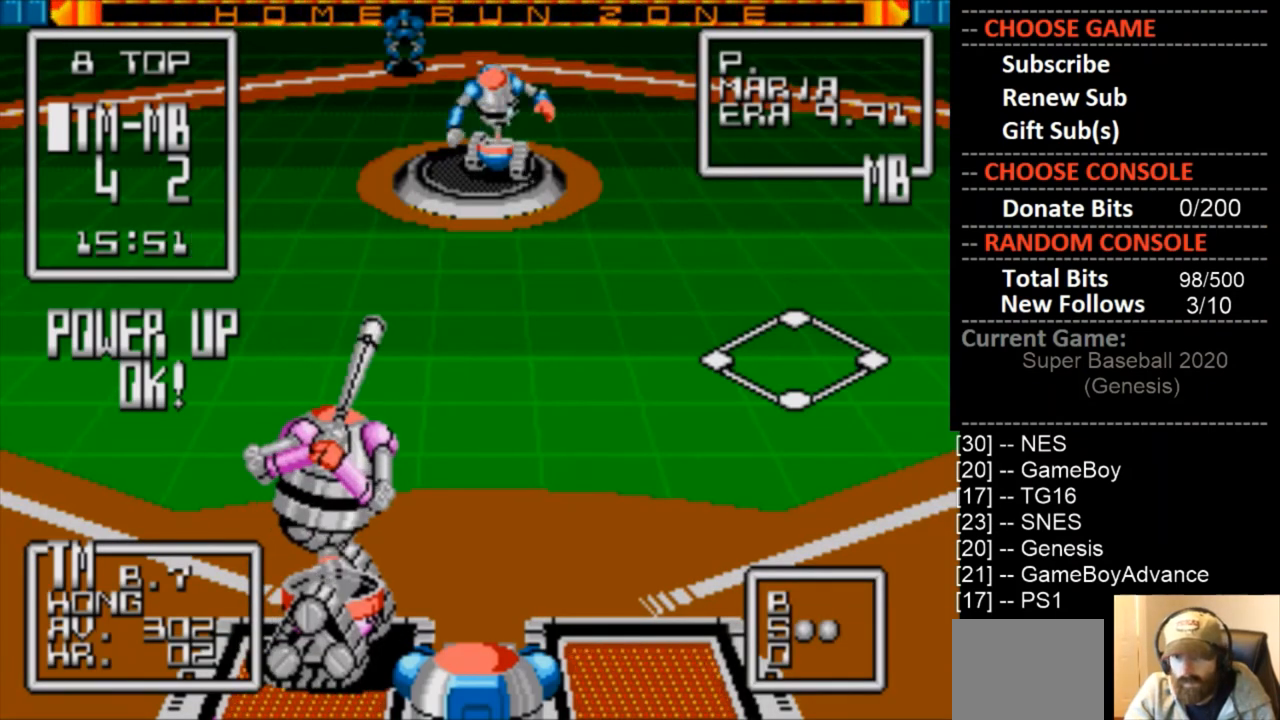
{"buttons": [], "events": []}
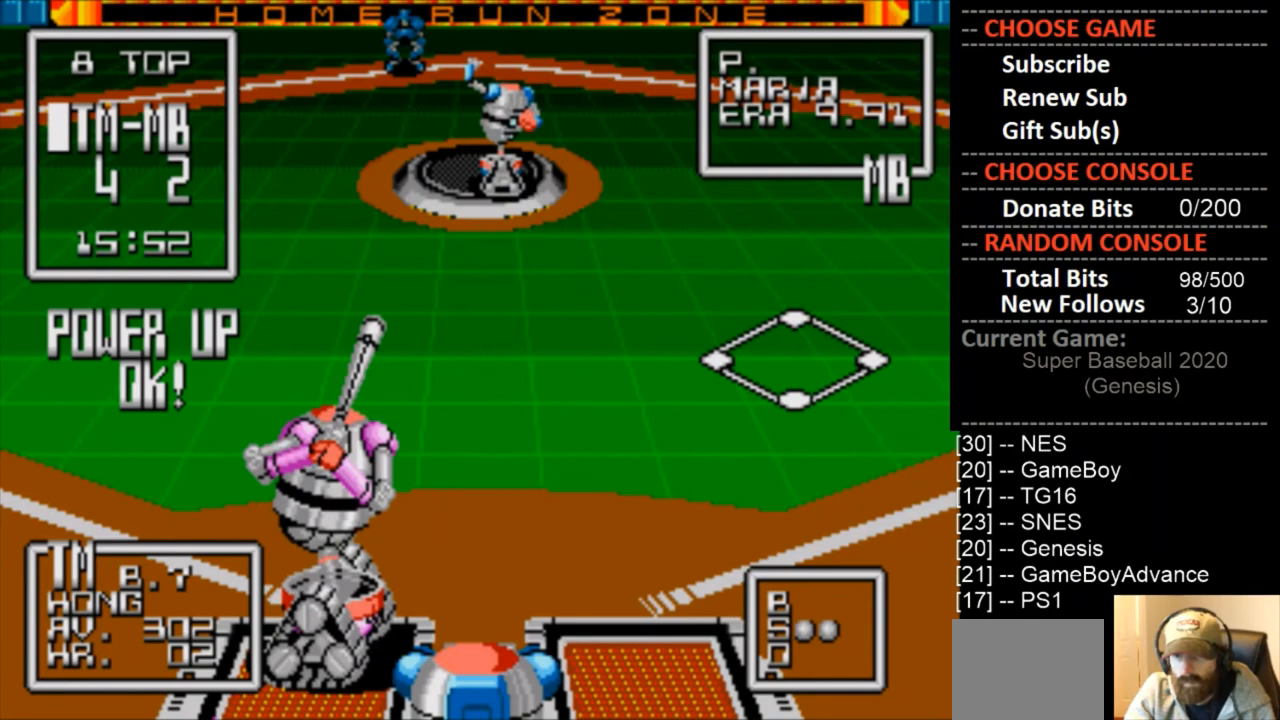
{"buttons": ["CIRCLE", "DPAD_RIGHT"], "events": [[367, "DPAD_RIGHT", "down"], [500, "CIRCLE", "down"]]}
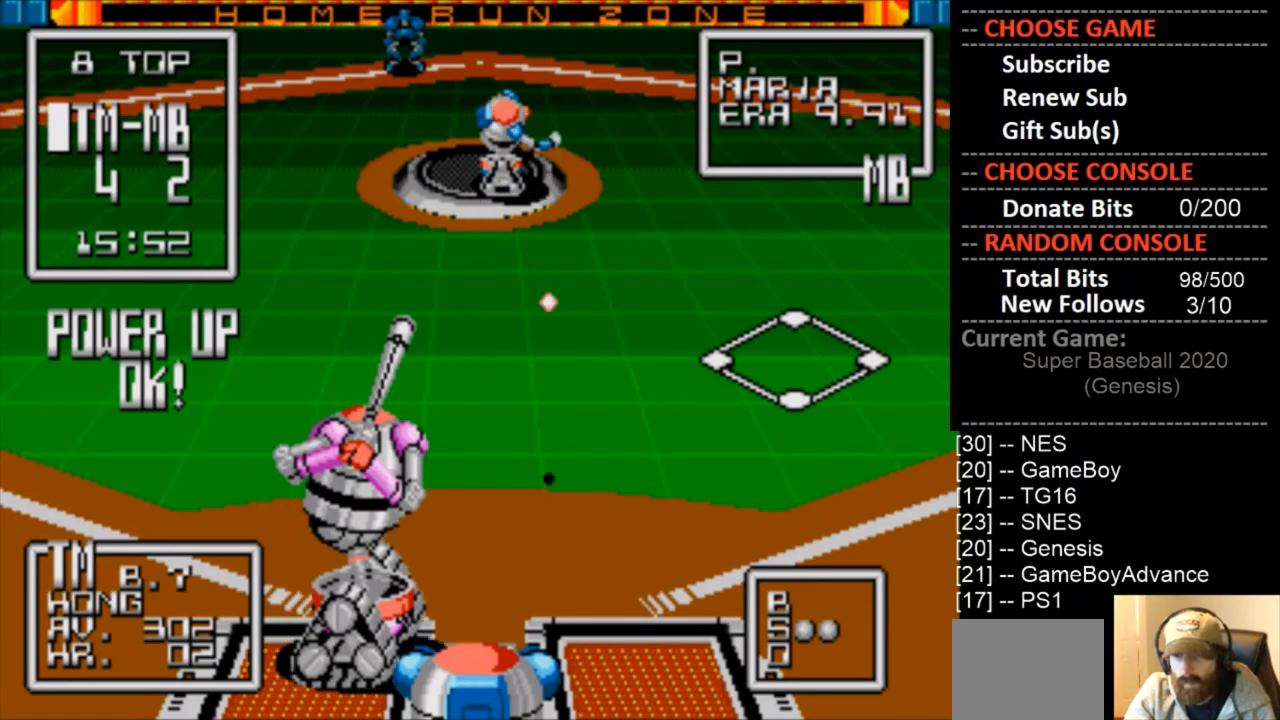
{"buttons": ["CIRCLE"], "events": [[33, "DPAD_RIGHT", "up"]]}
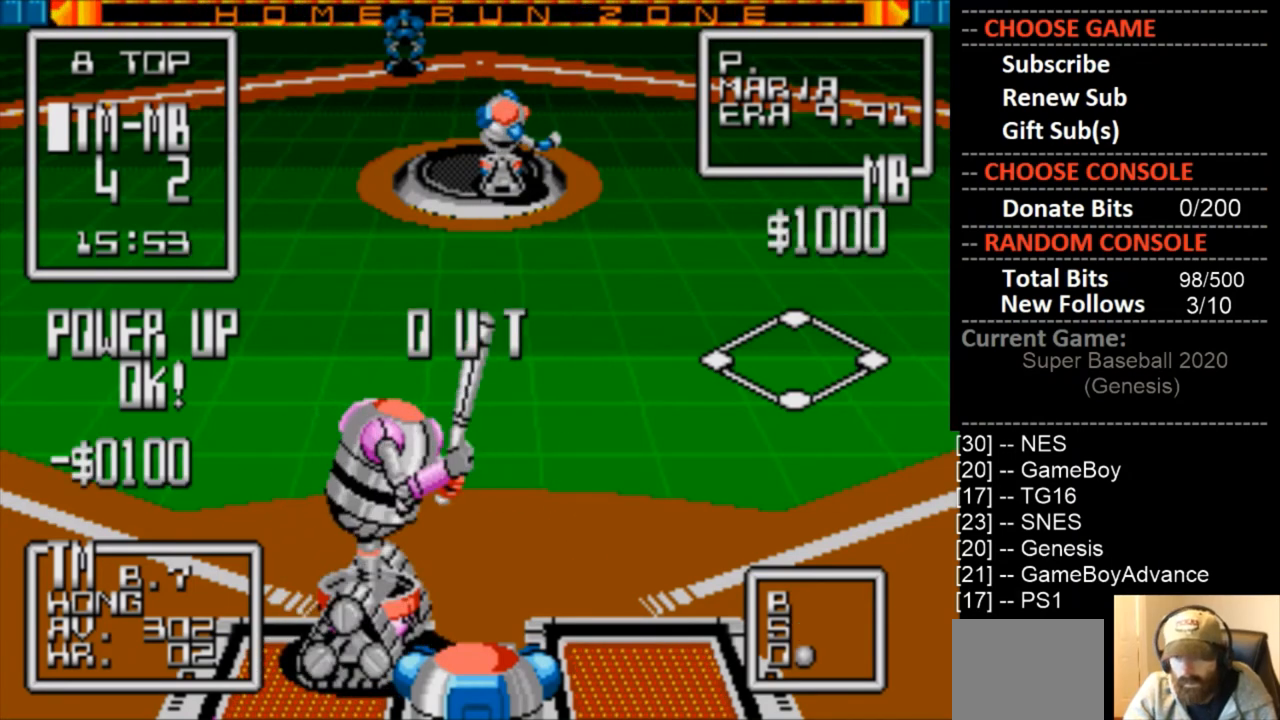
{"buttons": [], "events": [[267, "CIRCLE", "up"]]}
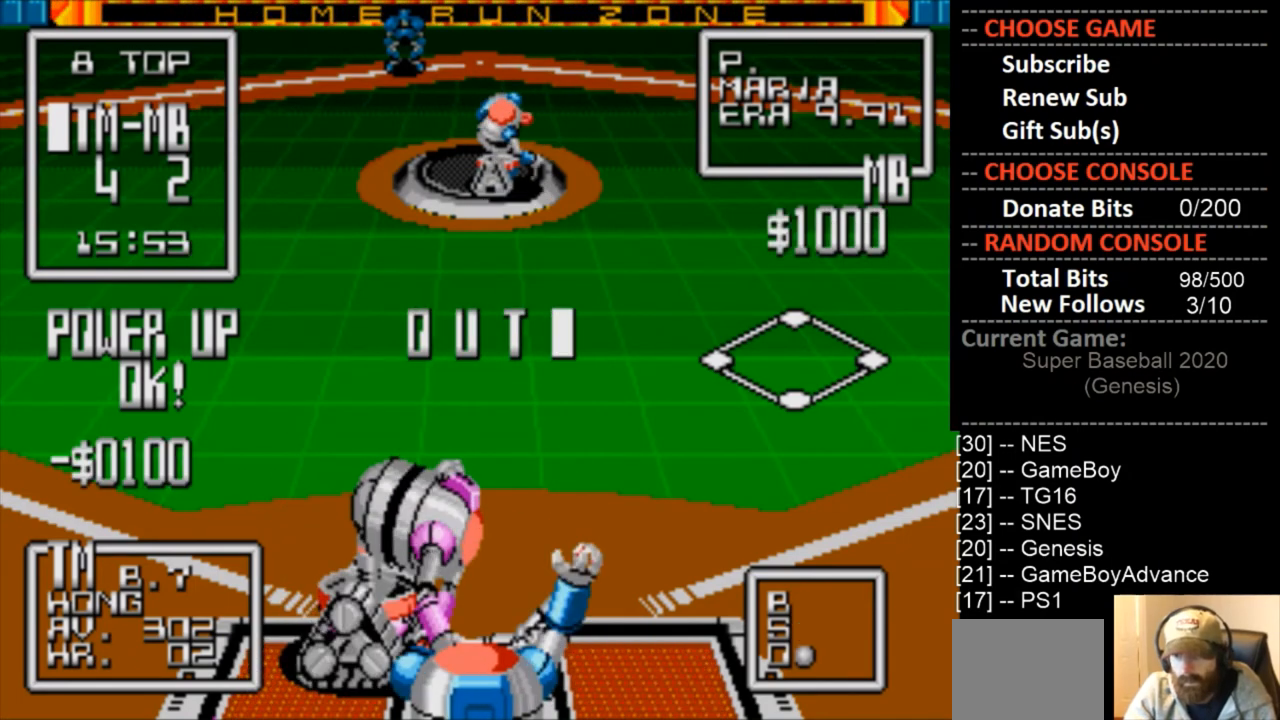
{"buttons": [], "events": []}
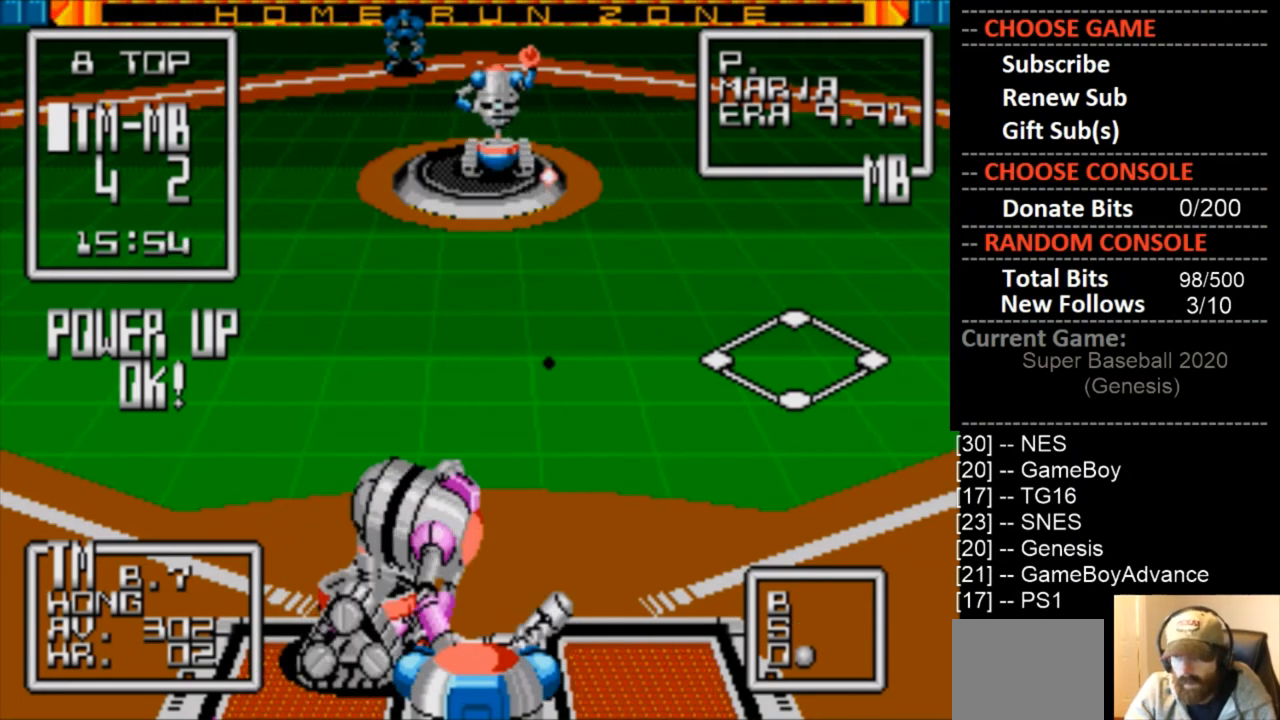
{"buttons": [], "events": []}
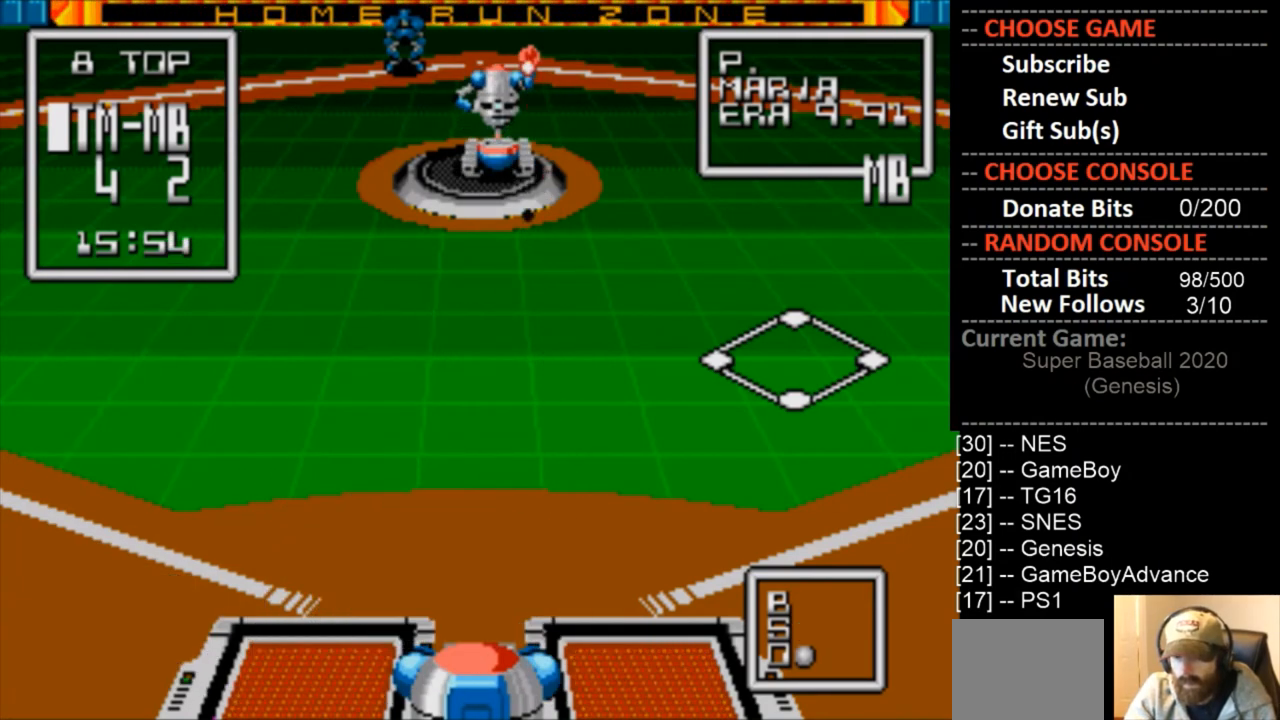
{"buttons": [], "events": []}
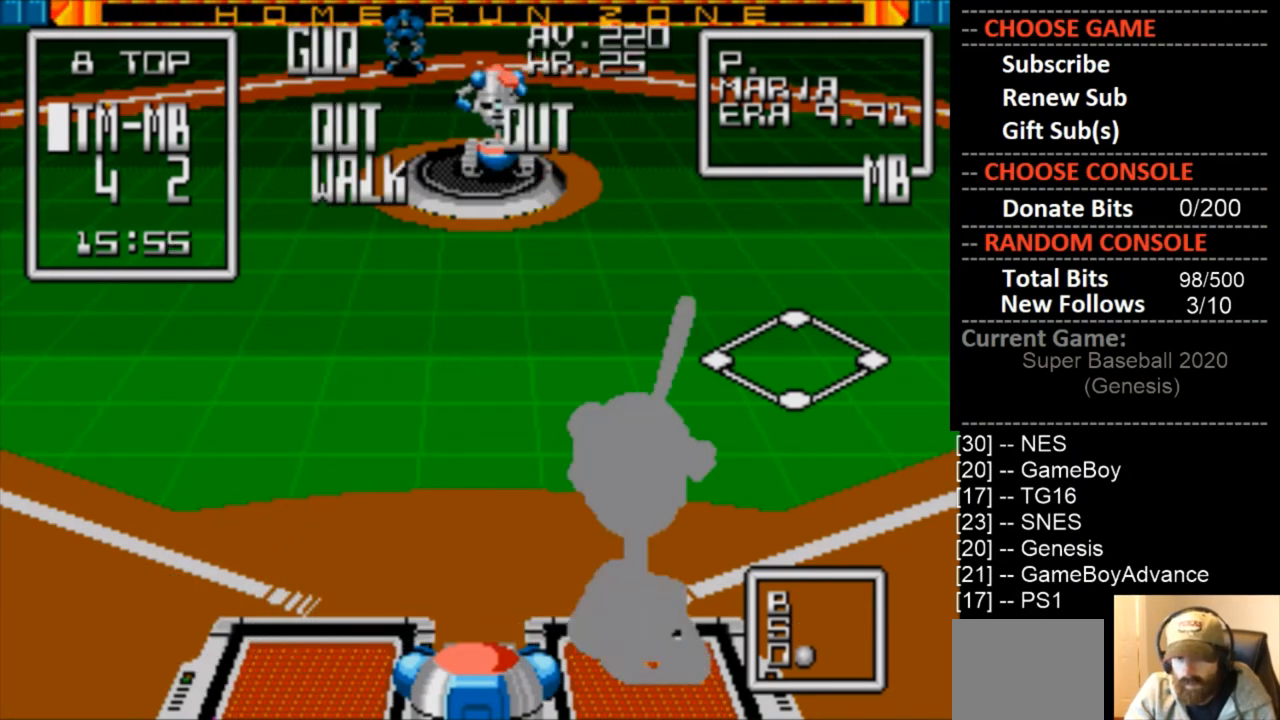
{"buttons": [], "events": []}
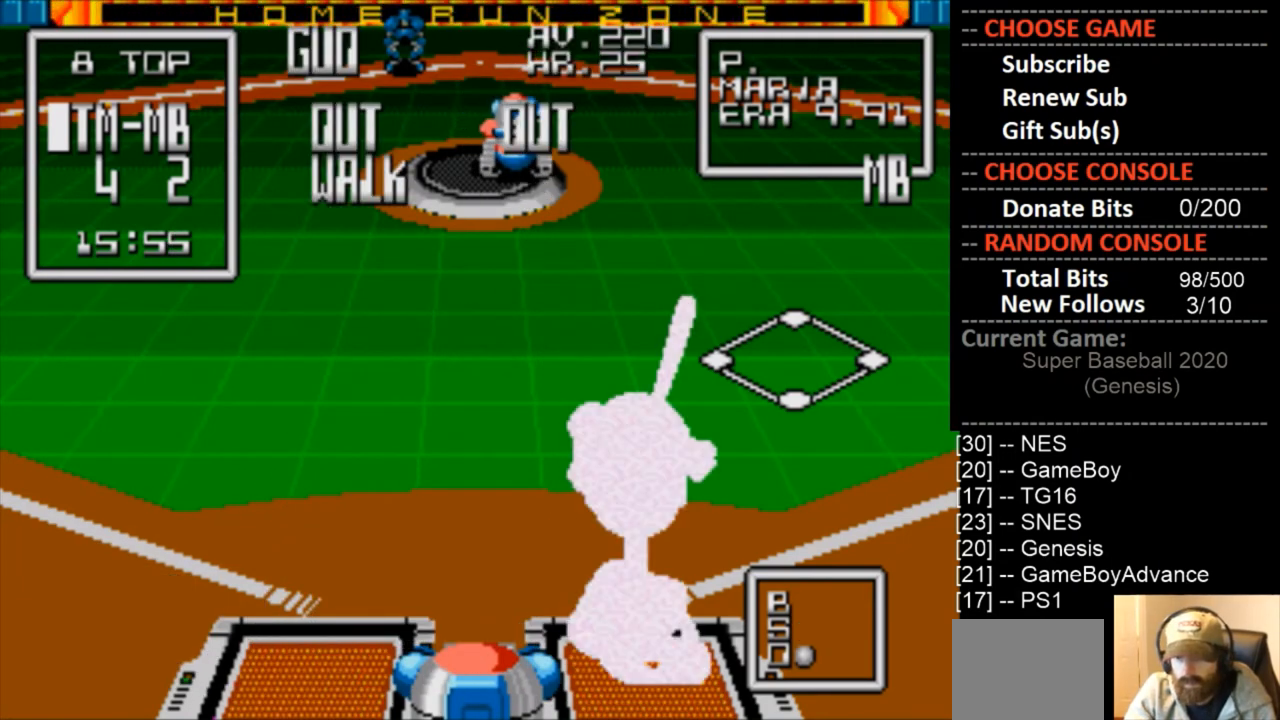
{"buttons": [], "events": []}
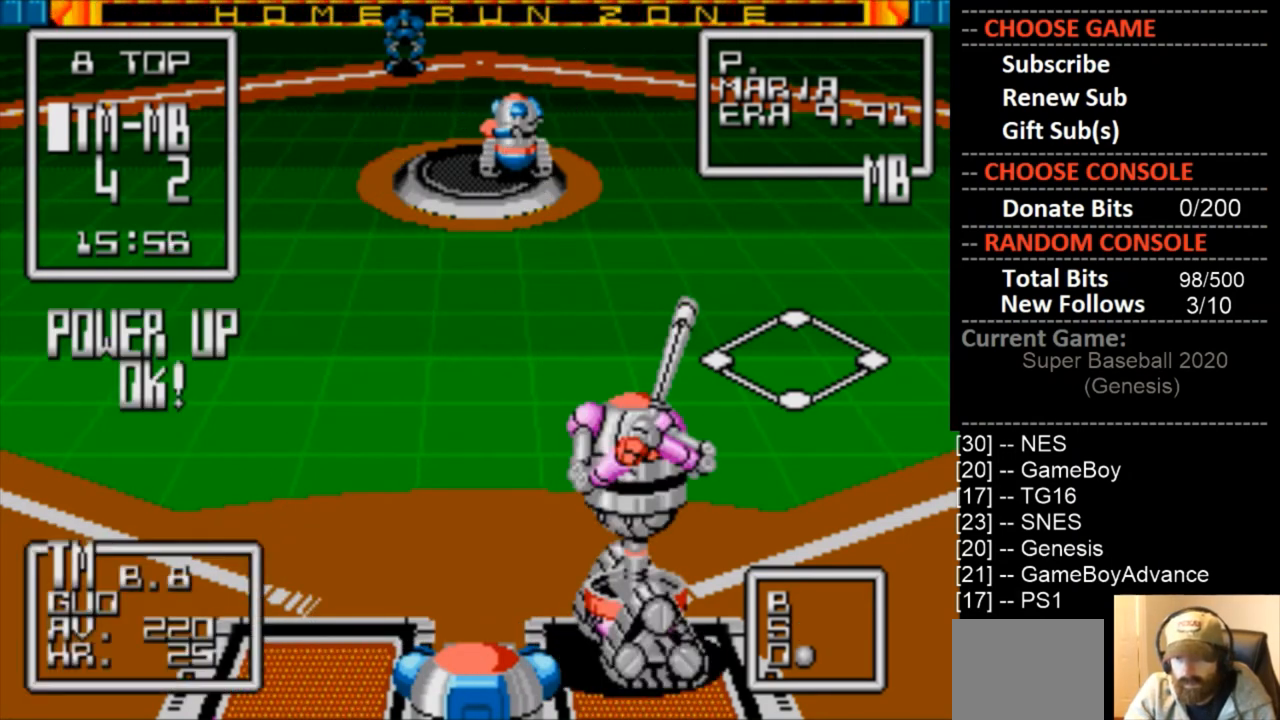
{"buttons": [], "events": []}
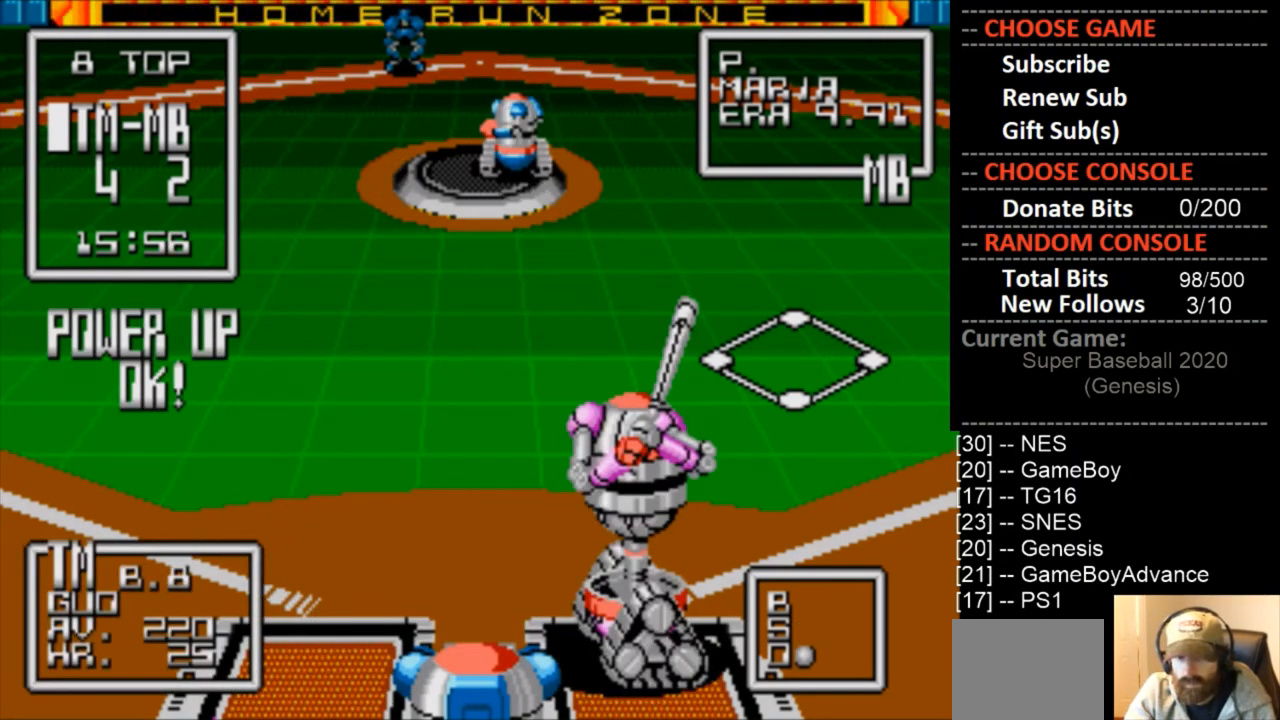
{"buttons": [], "events": []}
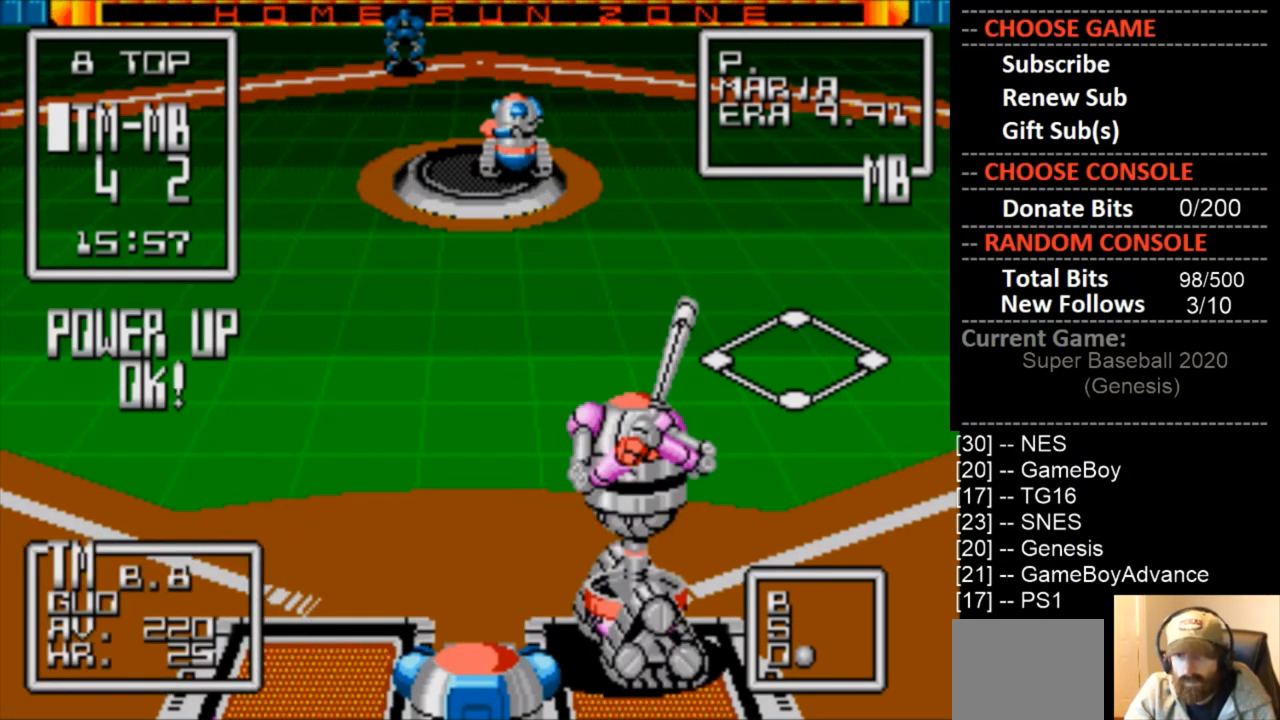
{"buttons": [], "events": []}
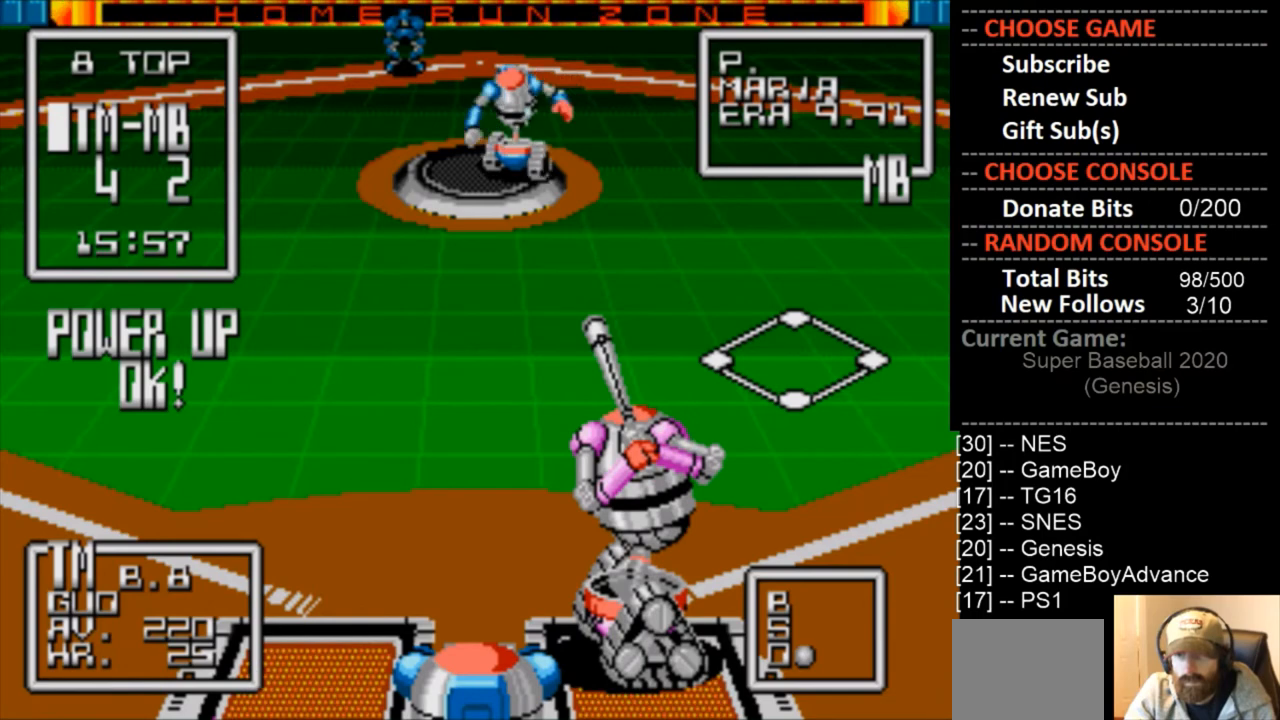
{"buttons": [], "events": []}
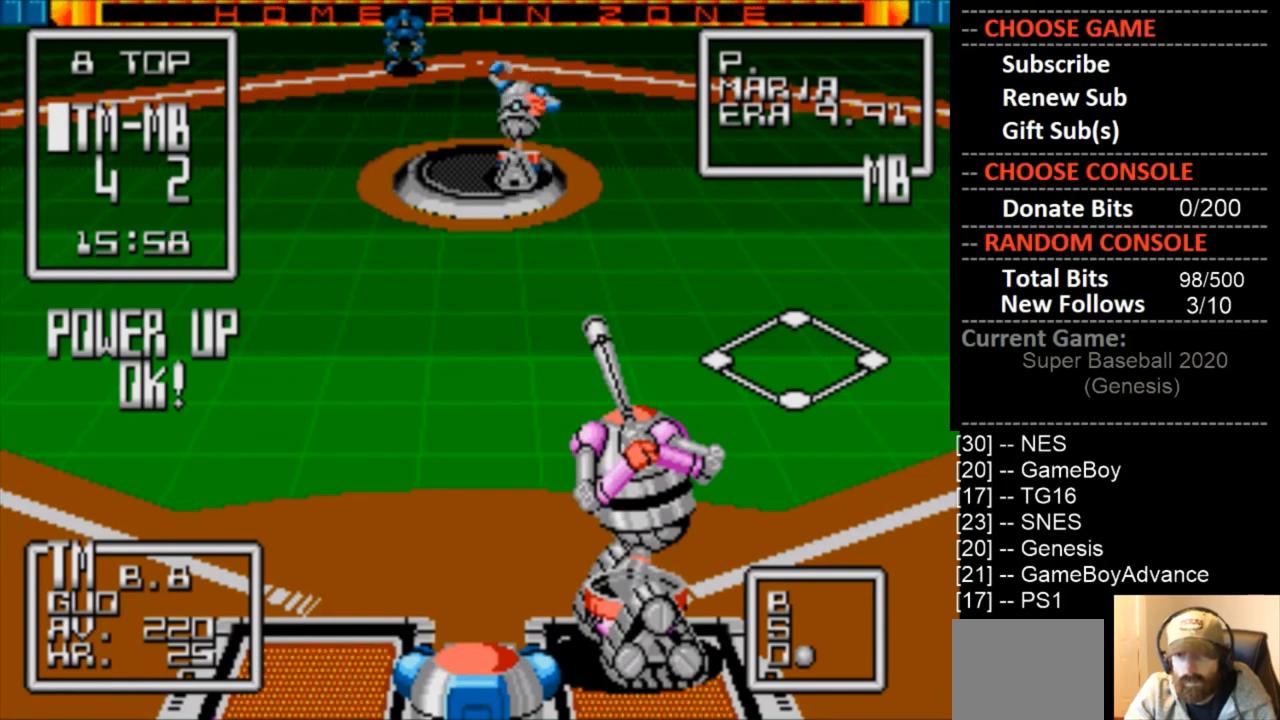
{"buttons": ["DPAD_RIGHT"], "events": [[467, "DPAD_RIGHT", "down"]]}
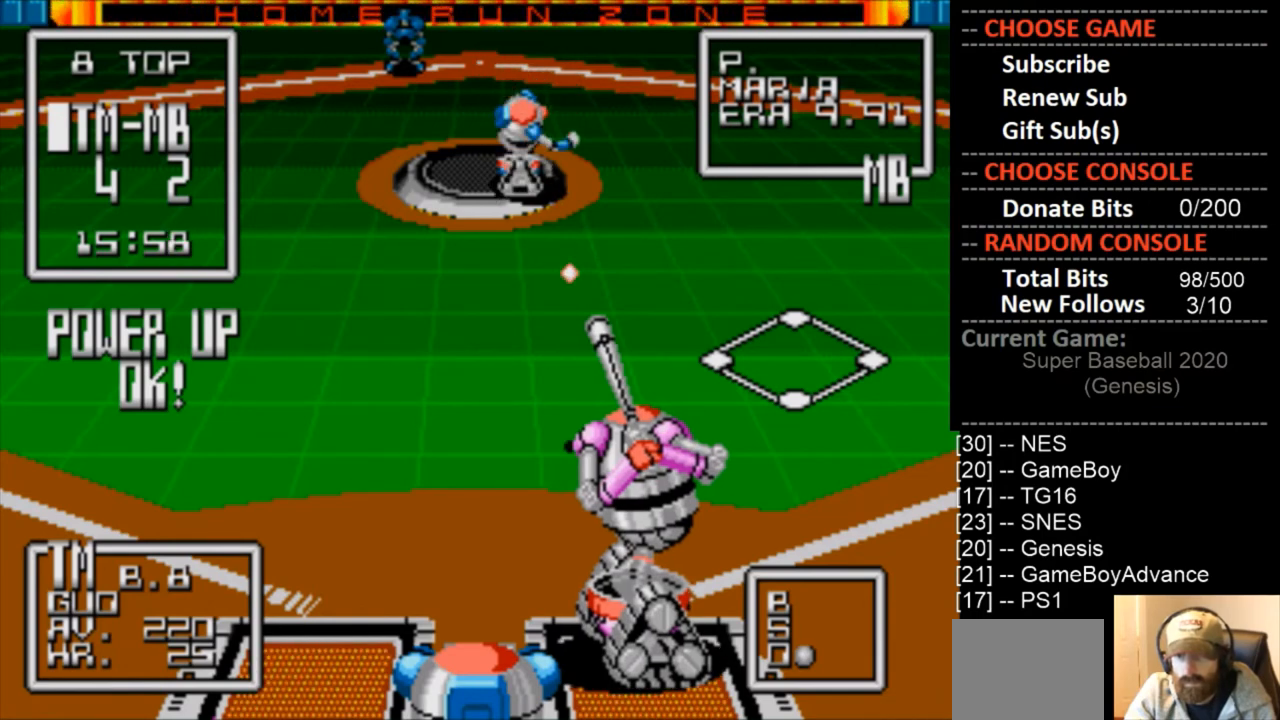
{"buttons": [], "events": [[67, "DPAD_RIGHT", "up"], [100, "CIRCLE", "down"], [233, "CIRCLE", "up"]]}
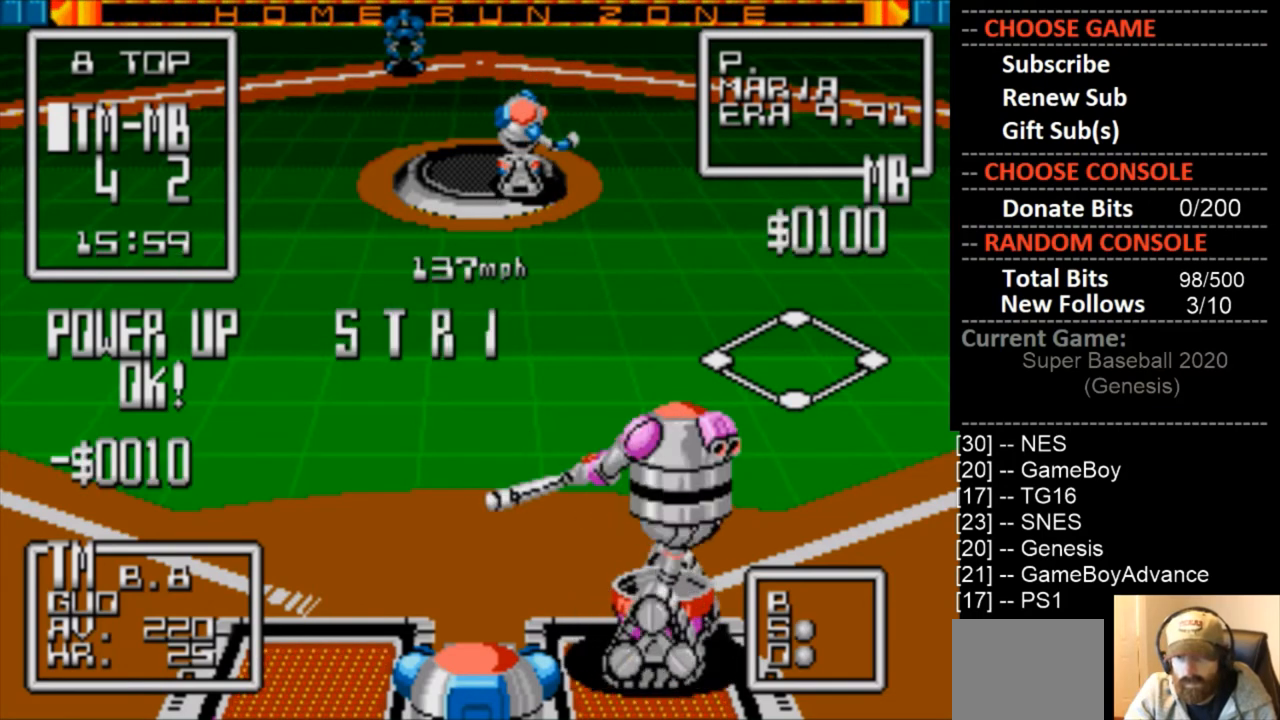
{"buttons": [], "events": []}
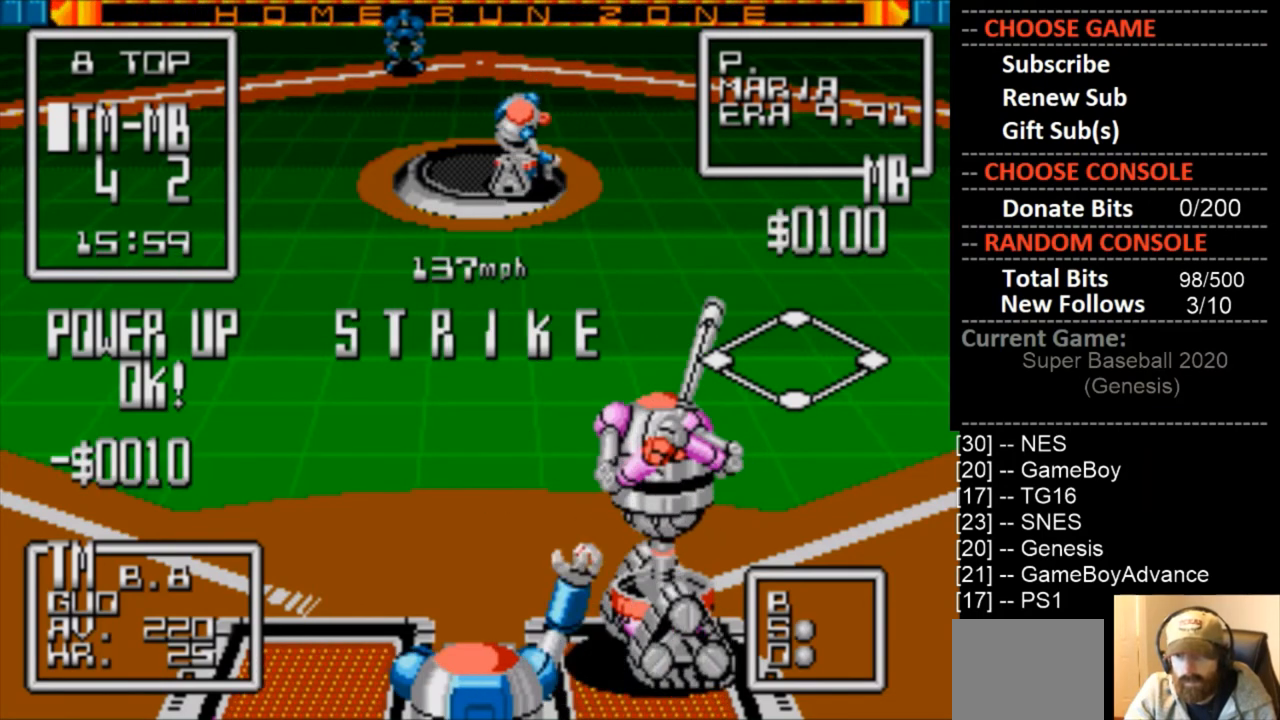
{"buttons": [], "events": []}
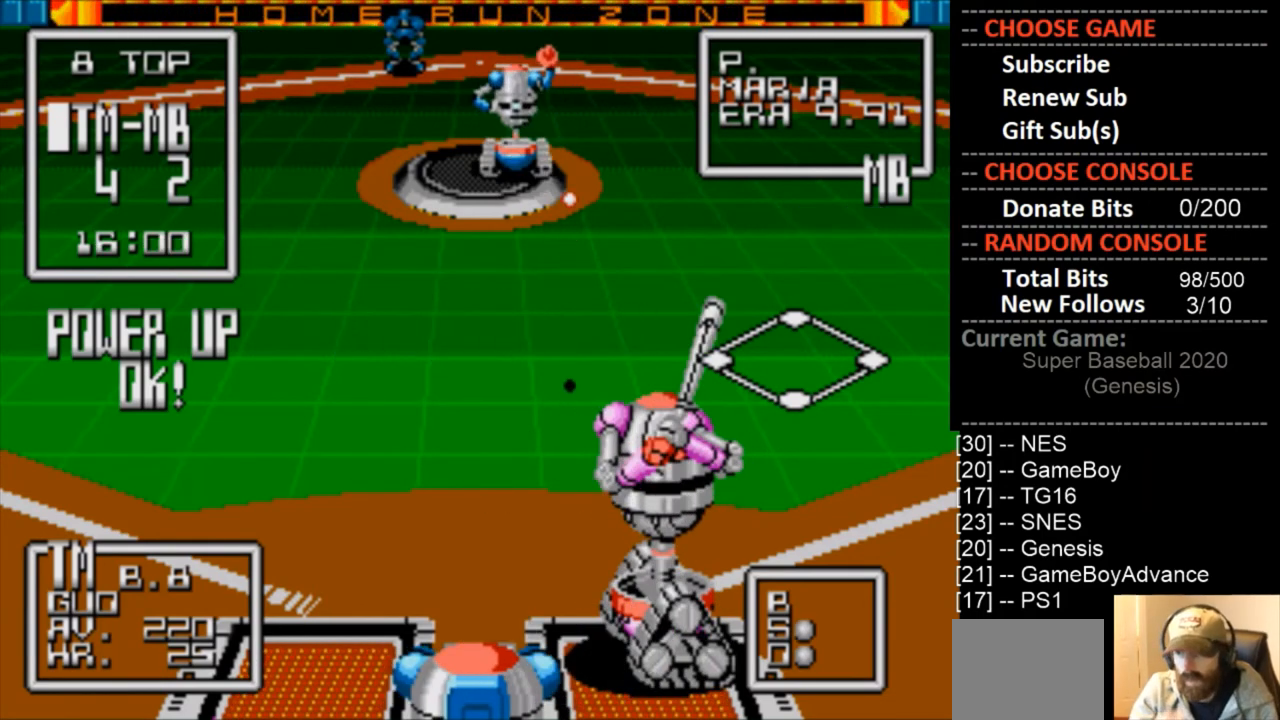
{"buttons": [], "events": []}